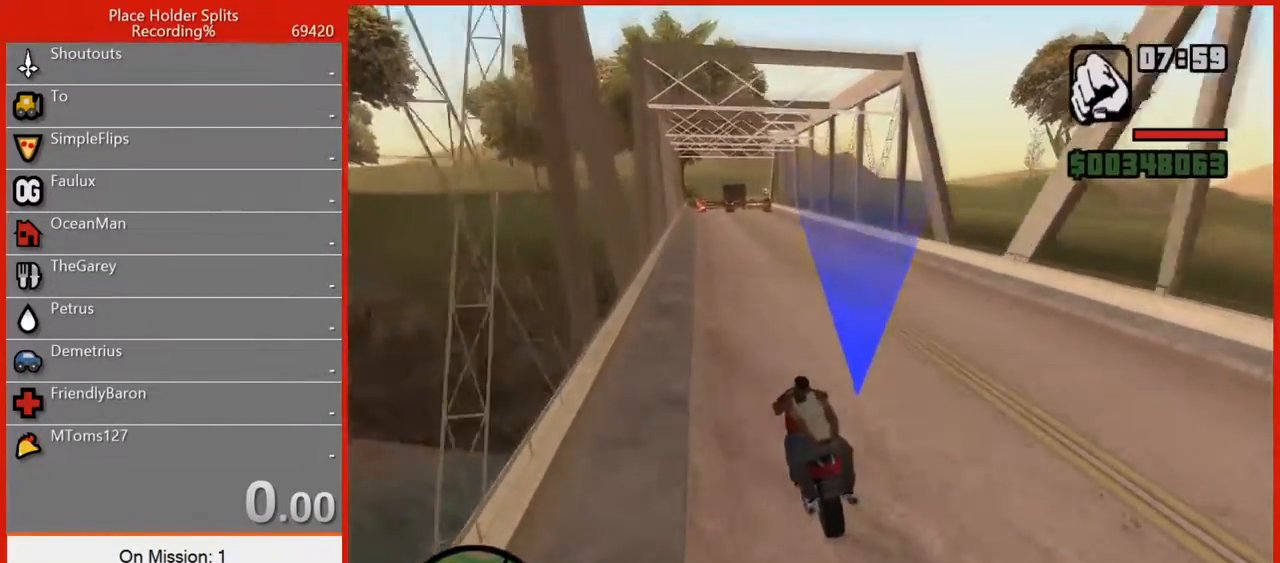
Gameplay with keyboard and mouse; each line is a JSON object with the keys and mouse buttons held at the frame after it. "events" lists presses ("down") and releases ("up") of "1", "2", "3", "4", "5", "6", "7", "8", "a", "alt", "b", "c", "caps_lock", "ctrl", "d", "e", "escape", "f", "f2", "f3", "g", "h", "n", "q", "r", "rbracket", "s", "shift", "space", "t", "tab", "tilde", "v", "w", "x", "y", "z", "mouse_left", "mouse_right", "mouse_mb4", "mouse_mb5", "mouse_wheel_up" and "mouse_wheel_down" between this image and that frame as [ms after this image, input, new state], when the widget could be followed in between. "mouse_left", "mouse_right", "mouse_mb4", "mouse_mb5", "mouse_wheel_up", "mouse_wheel_down" = the "left", "right", "mb4", "mb5", "wheel_up", "wheel_down" buttons of the "mouse" list. No other keys are recorded. Not read: mouse_move.
{"keys": ["w"], "mouse": [], "events": []}
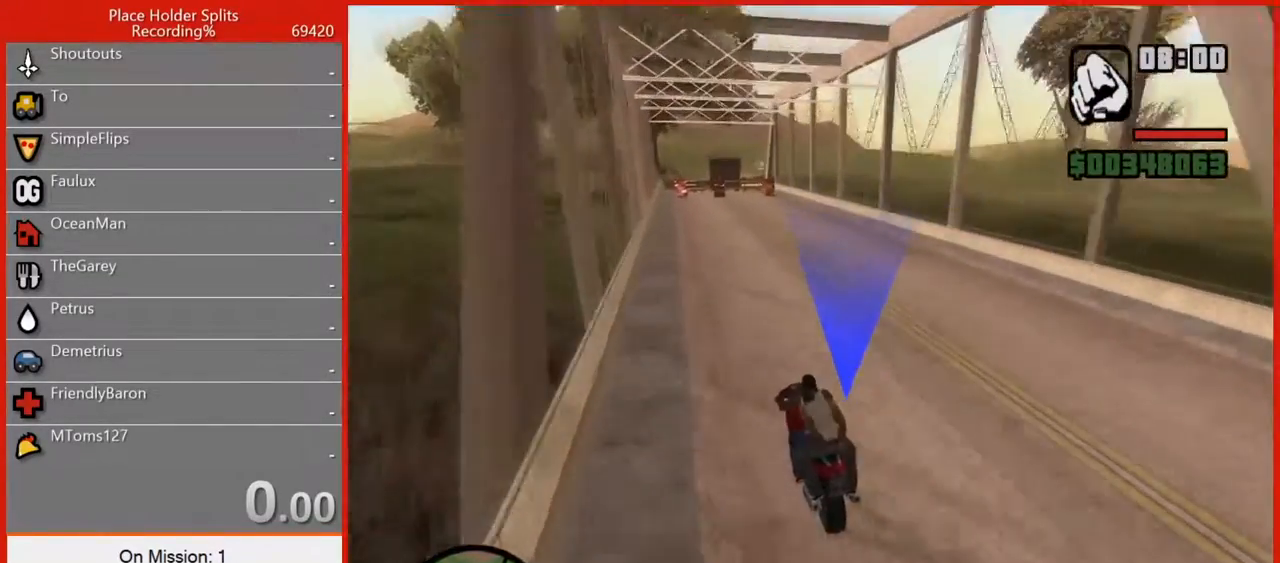
{"keys": ["s"], "mouse": [], "events": [[80, "w", "up"], [120, "s", "down"]]}
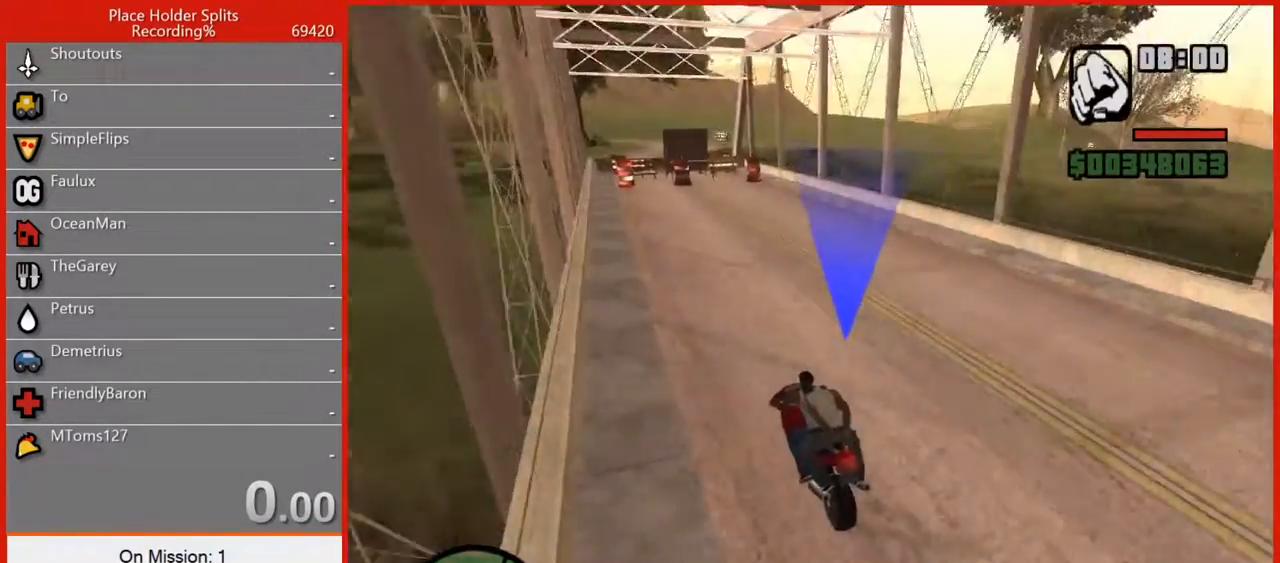
{"keys": ["d"], "mouse": [], "events": [[420, "d", "down"], [500, "s", "up"]]}
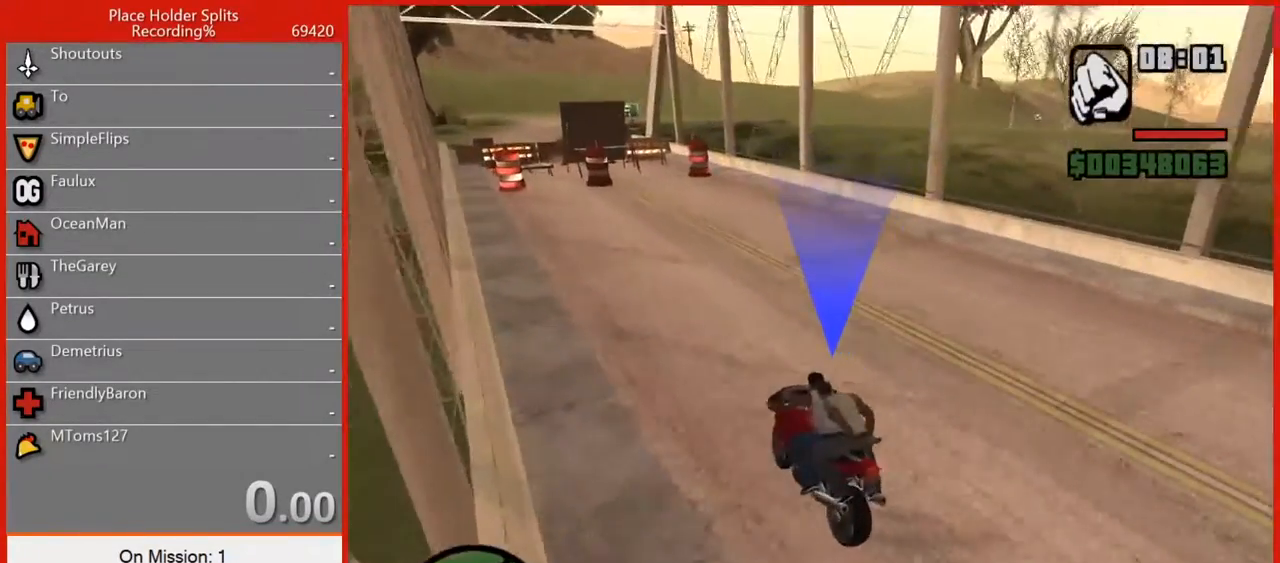
{"keys": ["w"], "mouse": [], "events": [[160, "d", "up"], [380, "w", "down"]]}
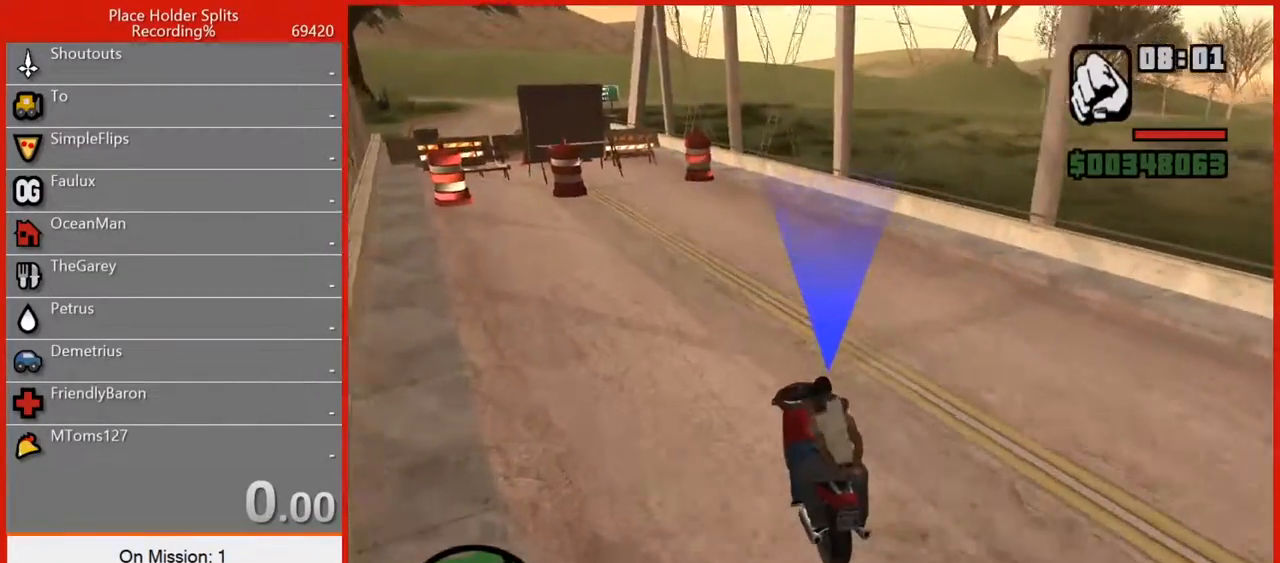
{"keys": [], "mouse": [], "events": [[80, "w", "up"], [220, "d", "down"], [480, "d", "up"]]}
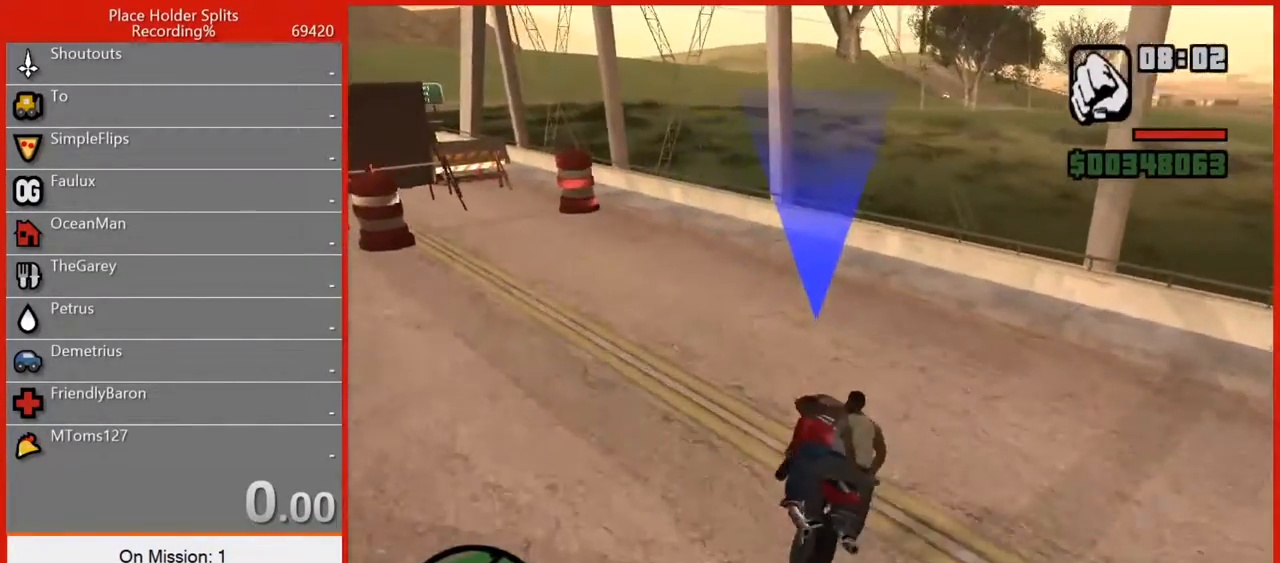
{"keys": ["w"], "mouse": [], "events": [[420, "w", "down"]]}
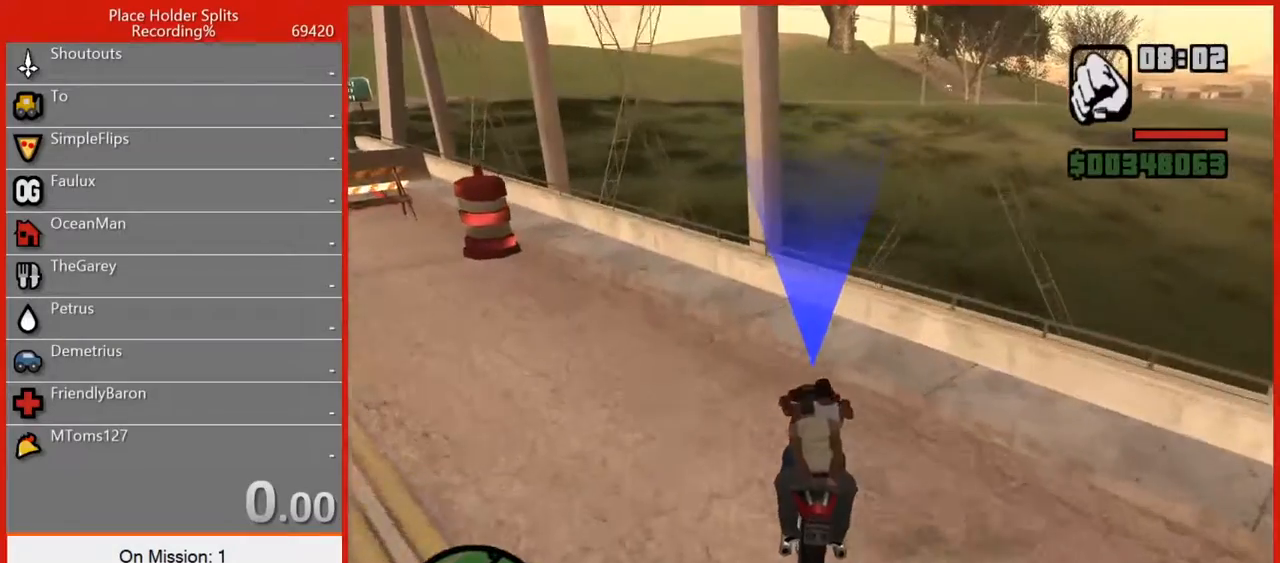
{"keys": ["w"], "mouse": [], "events": [[40, "5", "down"], [40, "d", "down"], [160, "d", "up"], [300, "d", "down"], [420, "d", "up"], [480, "5", "up"]]}
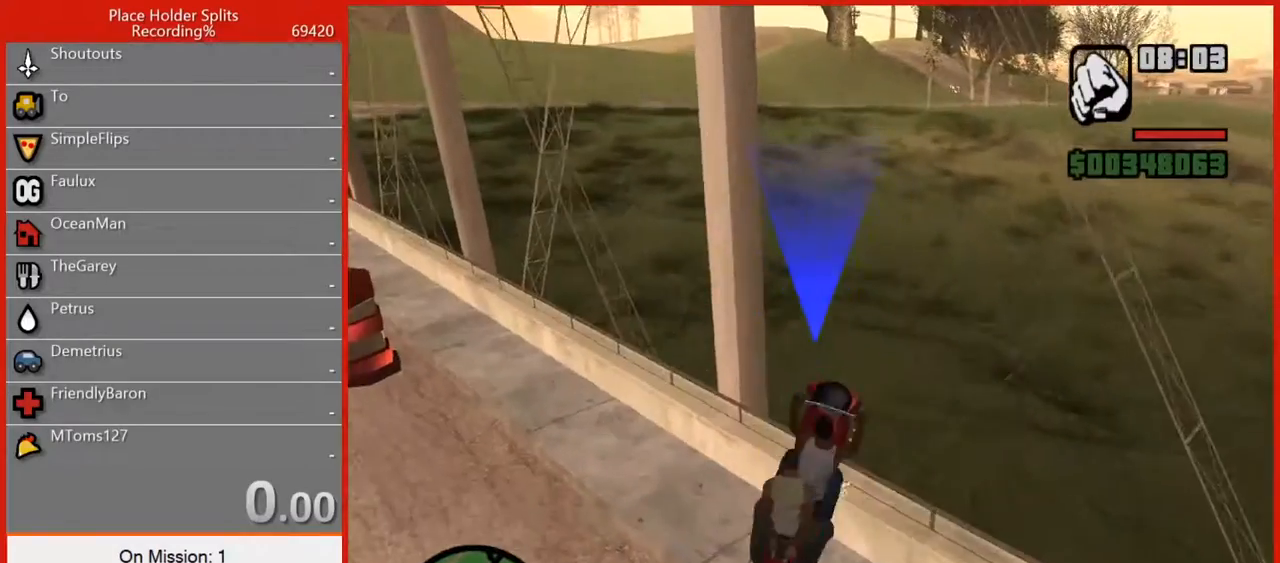
{"keys": ["a", "w"], "mouse": [], "events": [[80, "2", "down"], [220, "d", "down"], [260, "d", "up"], [300, "2", "up"], [400, "a", "down"]]}
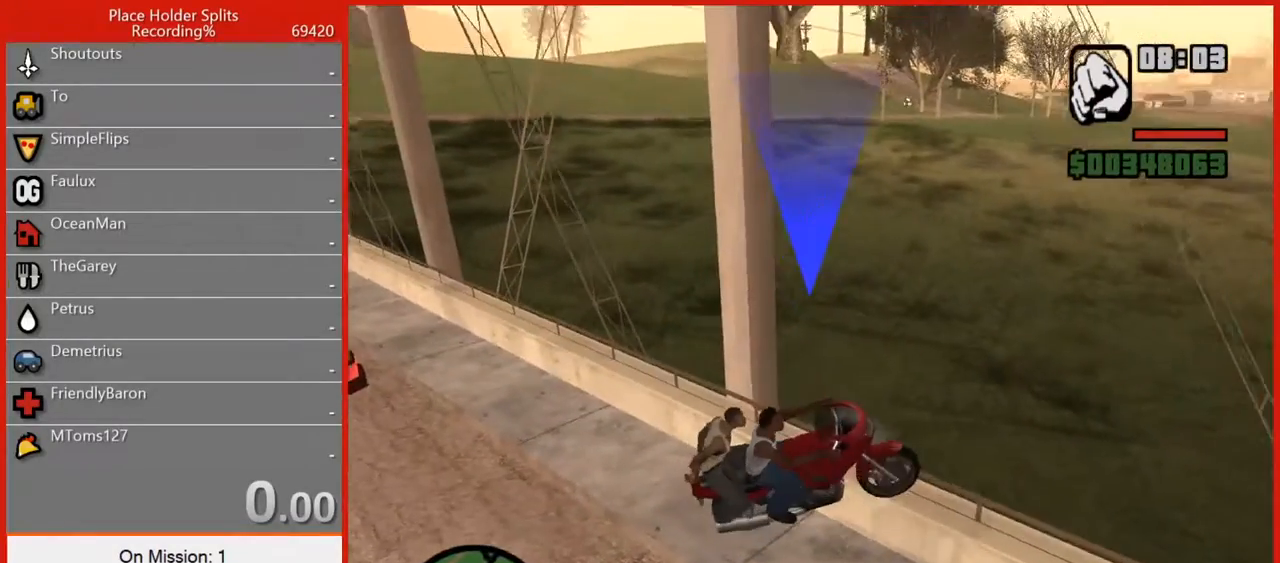
{"keys": ["d", "s"], "mouse": [], "events": [[100, "w", "up"], [240, "a", "up"], [240, "s", "down"], [320, "d", "down"]]}
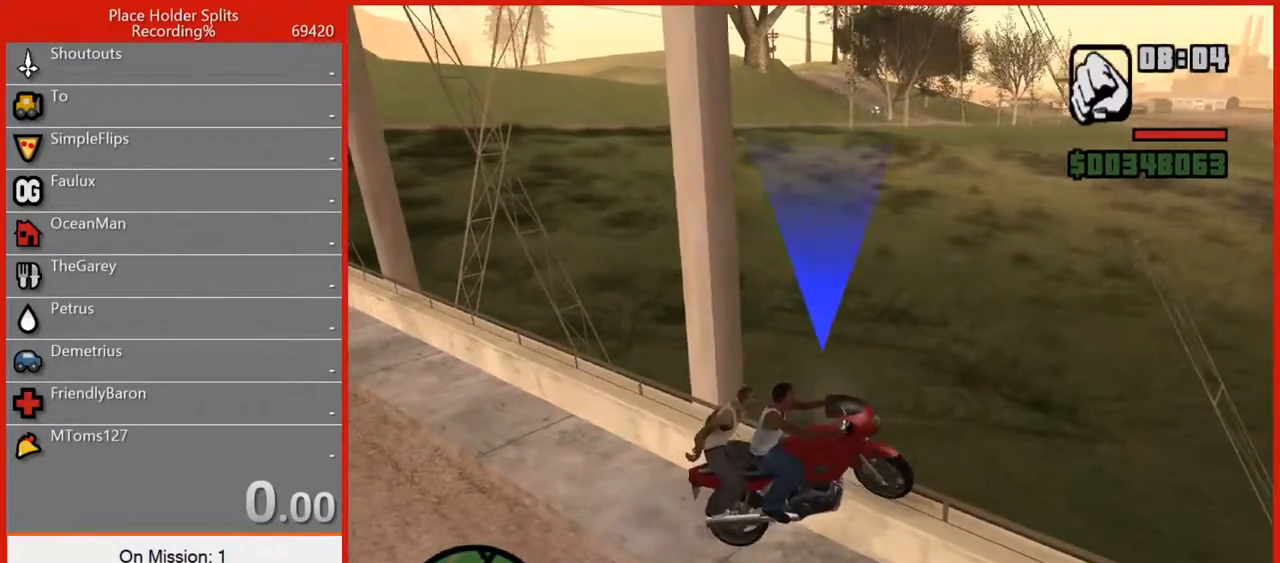
{"keys": ["a", "w"], "mouse": [], "events": [[200, "s", "up"], [240, "d", "up"], [340, "a", "down"], [340, "w", "down"]]}
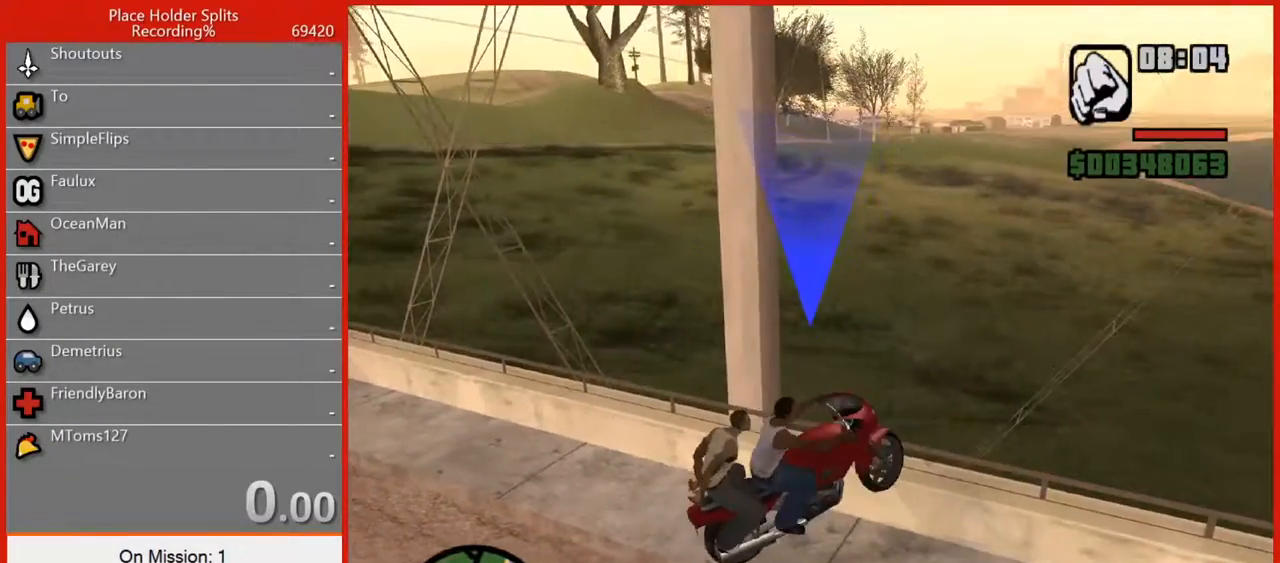
{"keys": ["a", "w"], "mouse": [], "events": []}
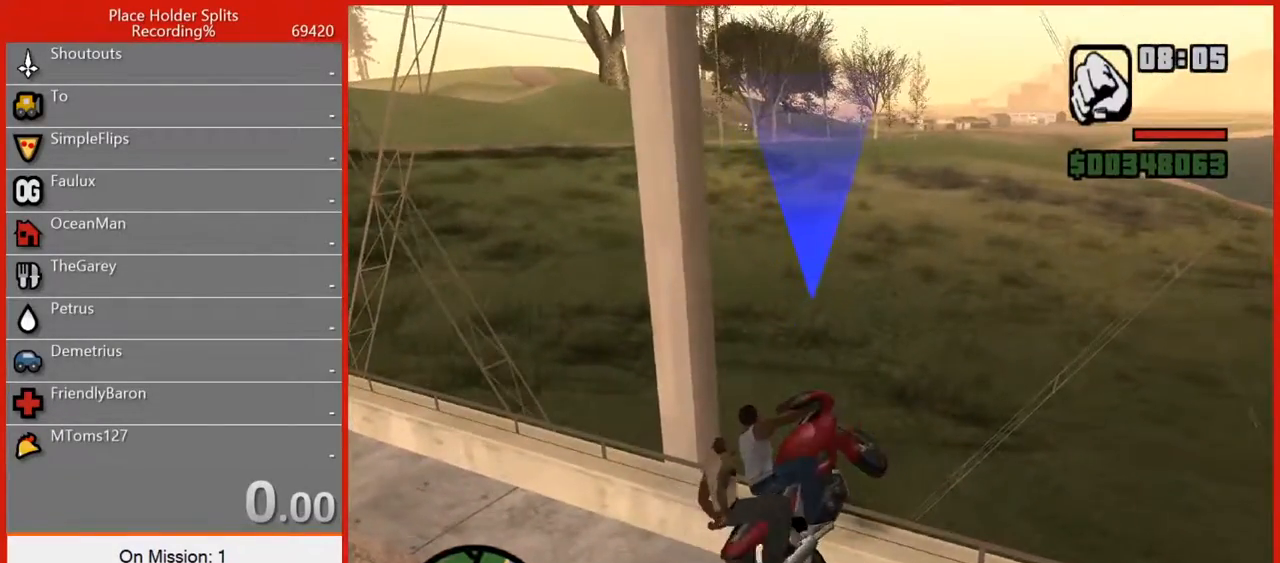
{"keys": ["w"], "mouse": [], "events": [[40, "a", "up"], [100, "2", "down"], [320, "2", "up"], [420, "2", "down"], [500, "2", "up"]]}
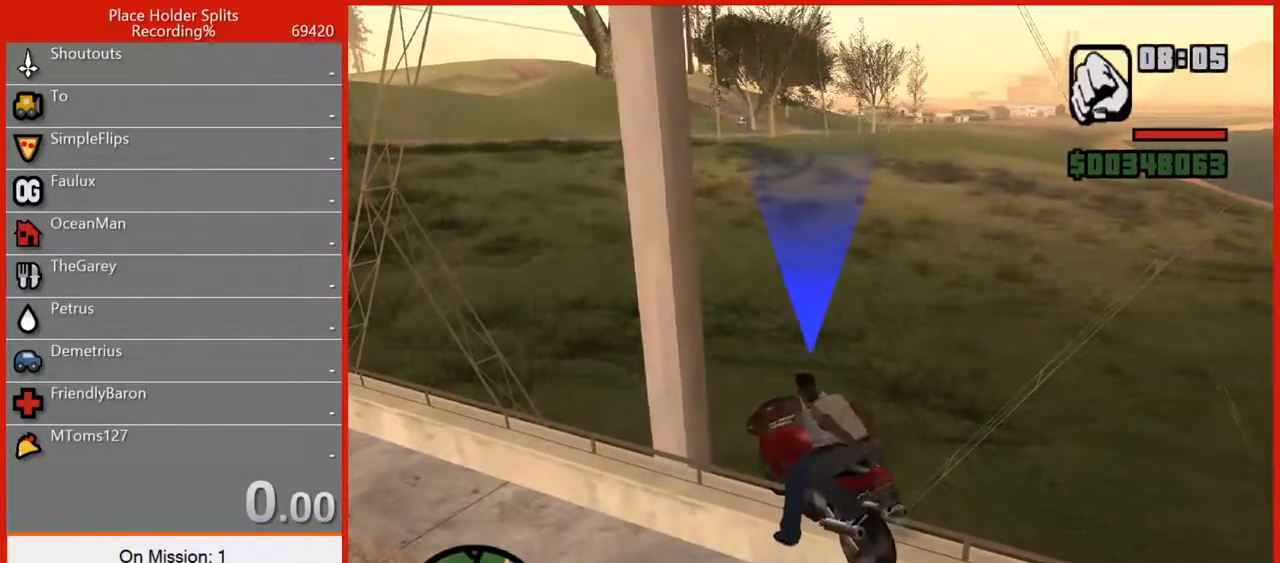
{"keys": ["2", "w"], "mouse": [], "events": [[160, "d", "down"], [300, "d", "up"], [340, "2", "down"]]}
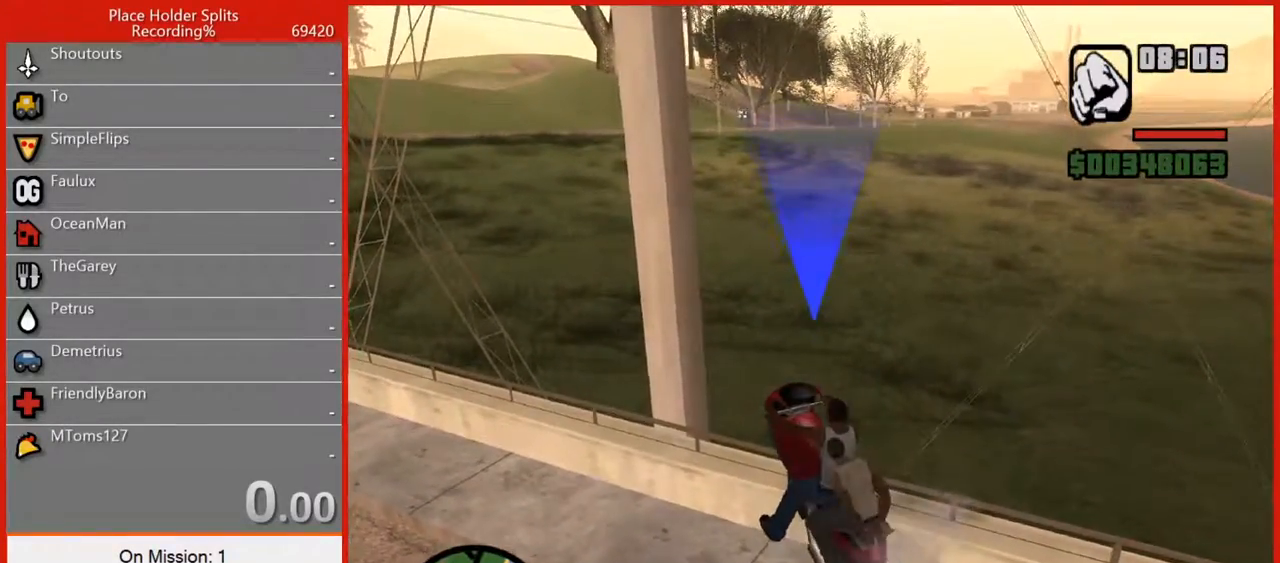
{"keys": [], "mouse": [], "events": [[20, "2", "up"], [80, "w", "up"], [180, "s", "down"], [440, "s", "up"]]}
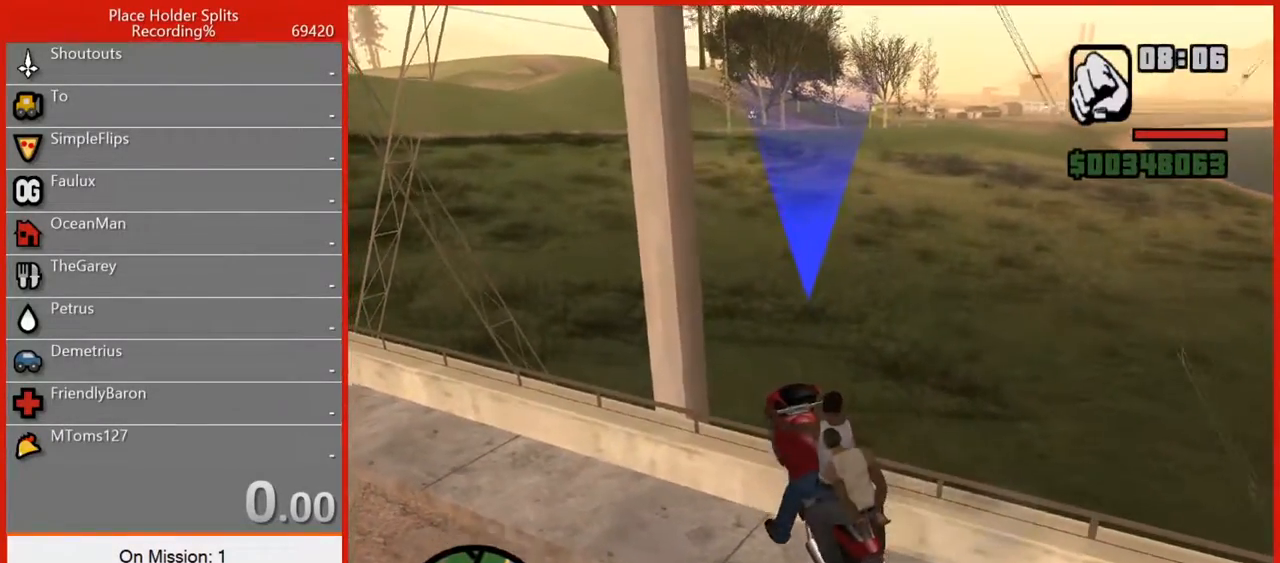
{"keys": ["5", "d", "w"], "mouse": [], "events": [[180, "w", "down"], [360, "5", "down"], [360, "d", "down"]]}
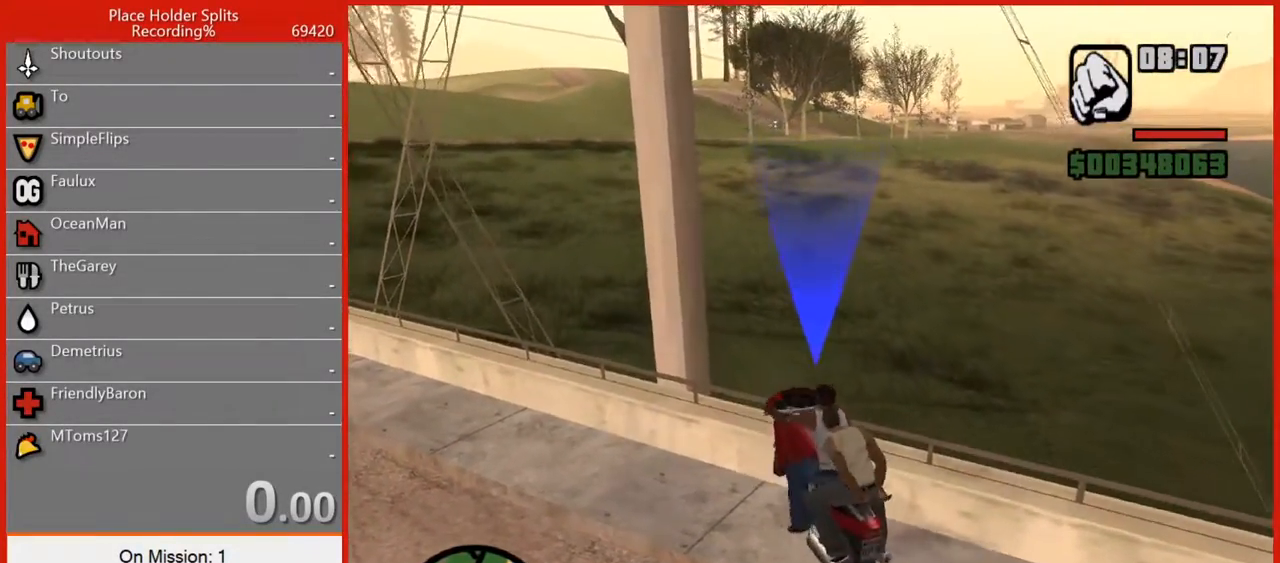
{"keys": ["2", "w"], "mouse": [], "events": [[160, "5", "up"], [240, "d", "up"], [340, "2", "down"]]}
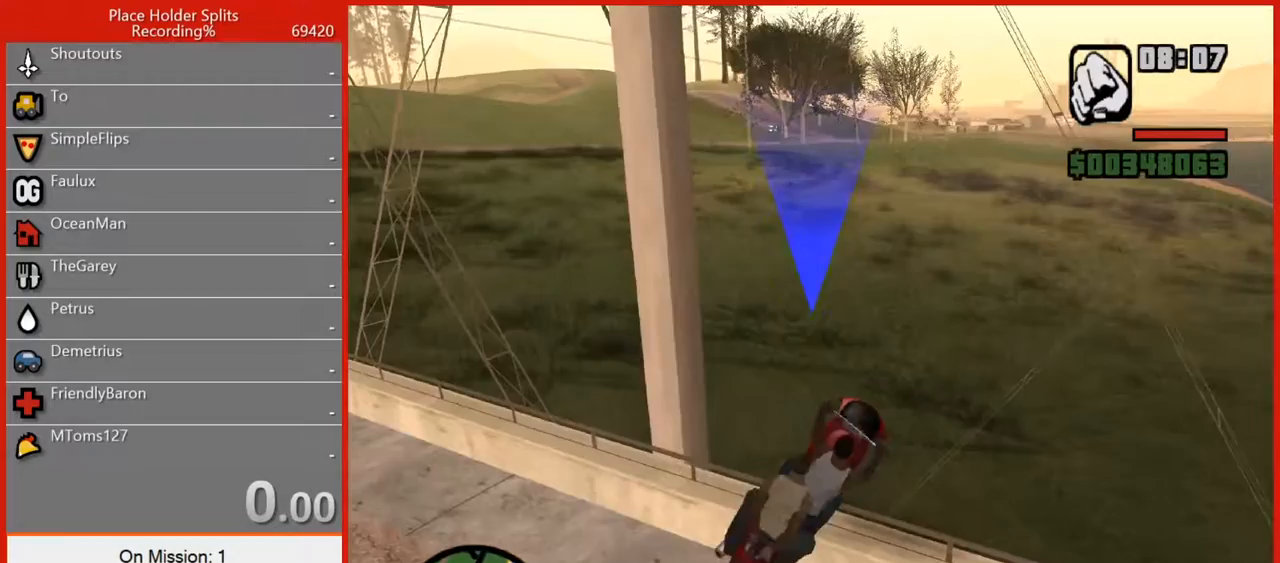
{"keys": ["2", "w"], "mouse": [], "events": []}
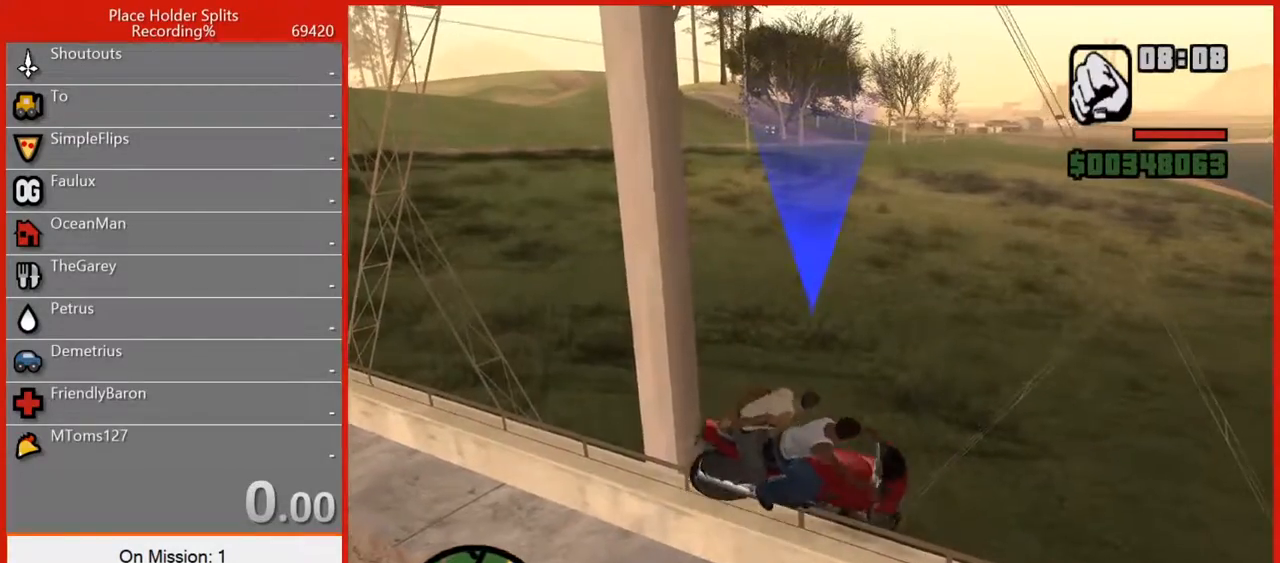
{"keys": ["5", "a"], "mouse": [], "events": [[140, "2", "up"], [280, "a", "down"], [320, "5", "down"], [320, "w", "up"]]}
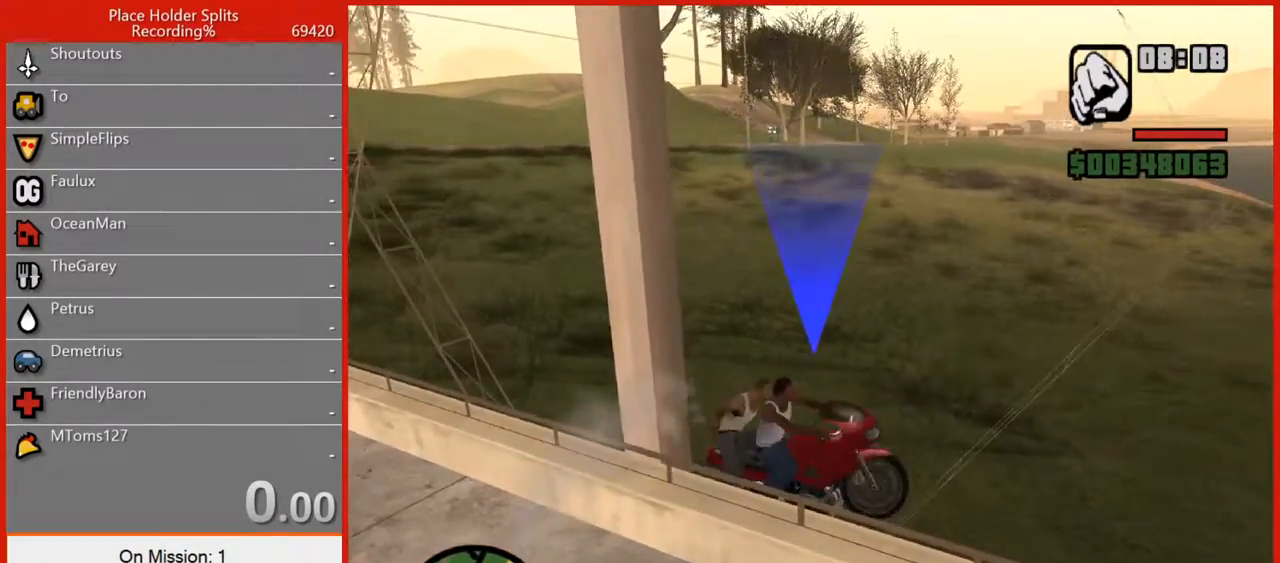
{"keys": ["5"], "mouse": [], "events": [[340, "5", "up"], [380, "a", "up"], [420, "5", "down"]]}
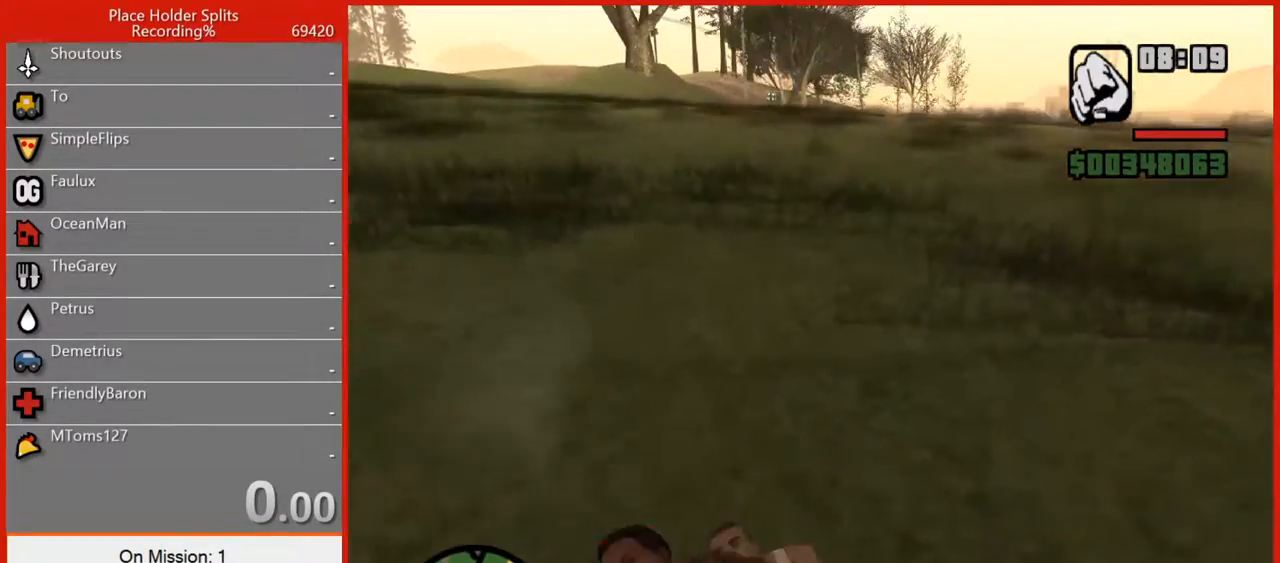
{"keys": ["w"], "mouse": [], "events": [[80, "5", "up"], [400, "w", "down"]]}
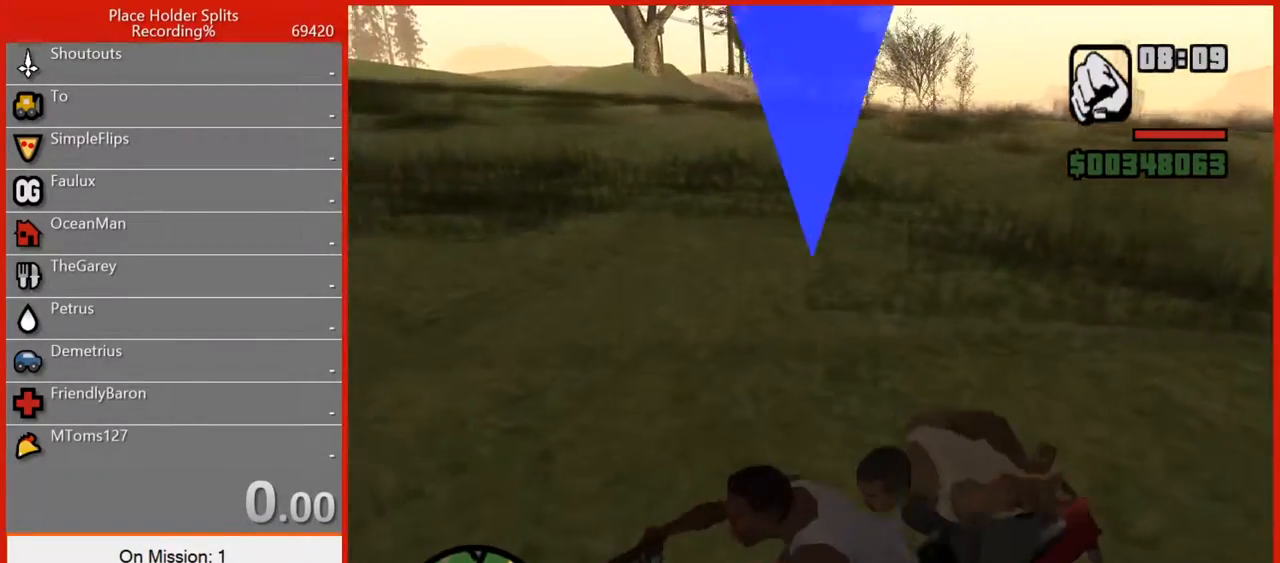
{"keys": ["d", "w"], "mouse": [], "events": [[40, "d", "down"]]}
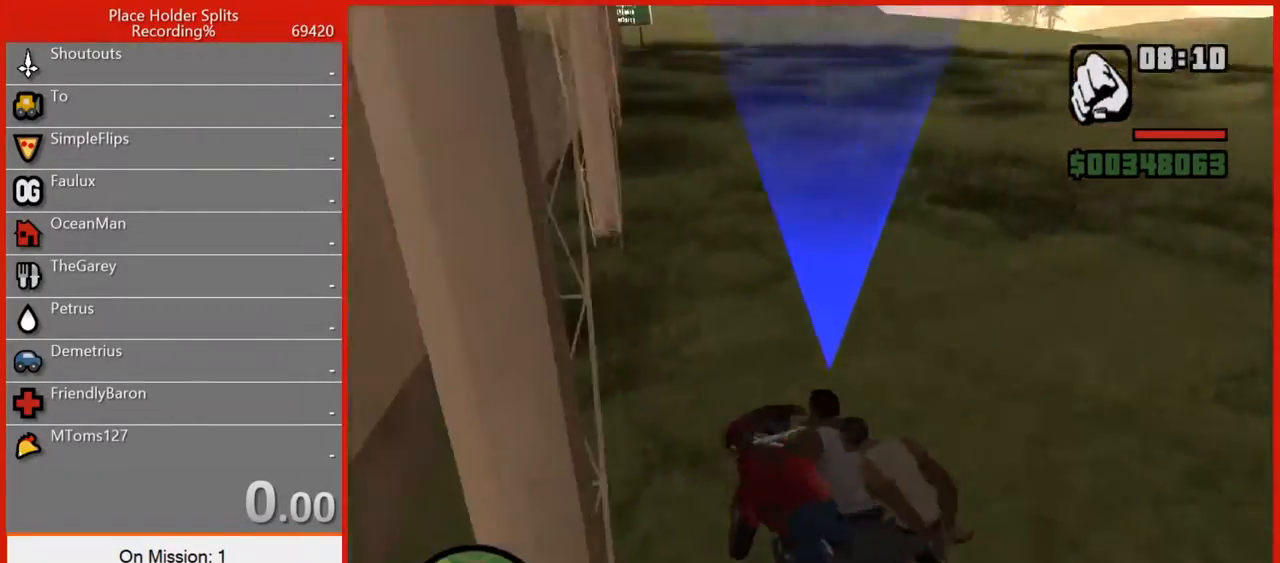
{"keys": ["d", "w"], "mouse": [], "events": []}
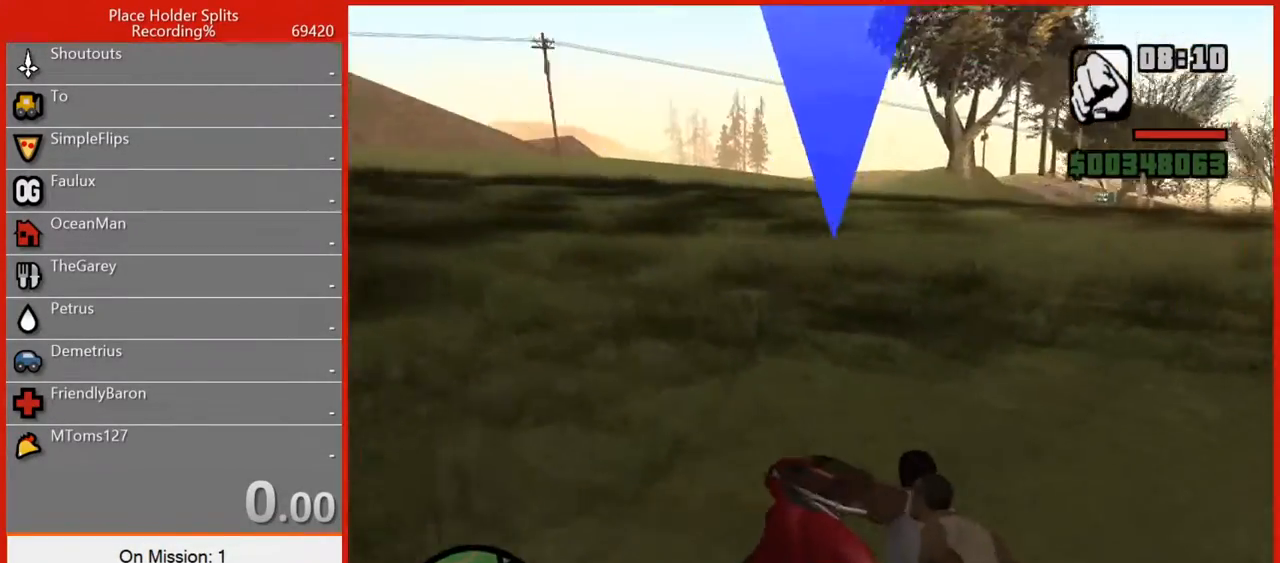
{"keys": ["d", "w"], "mouse": [], "events": []}
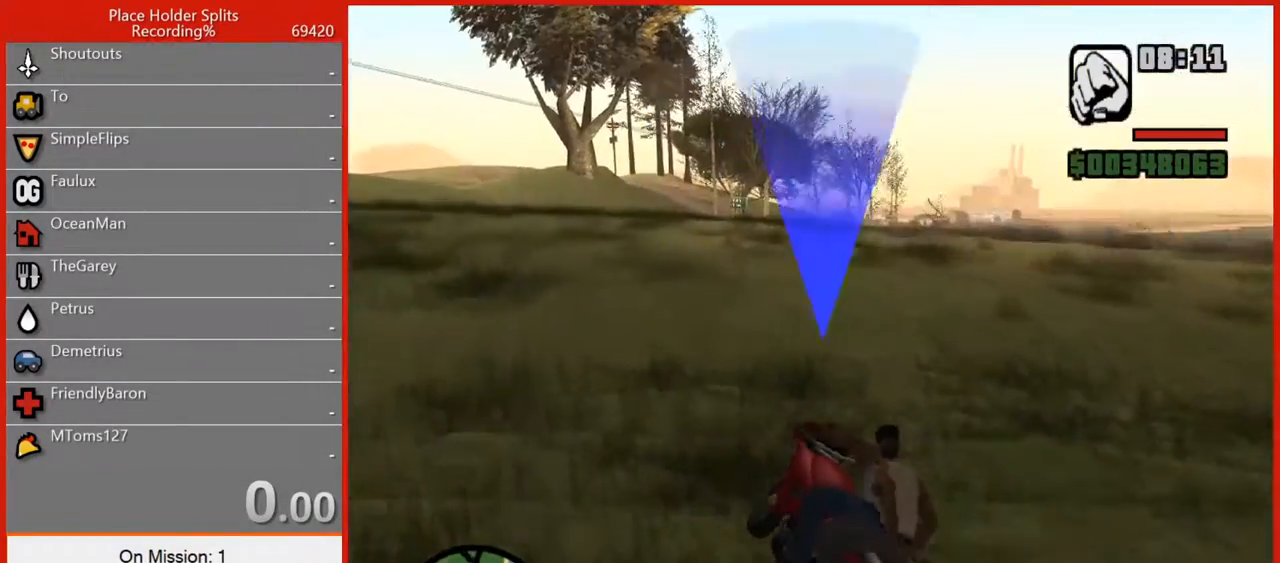
{"keys": ["w"], "mouse": [], "events": [[140, "d", "up"], [320, "d", "down"], [420, "d", "up"]]}
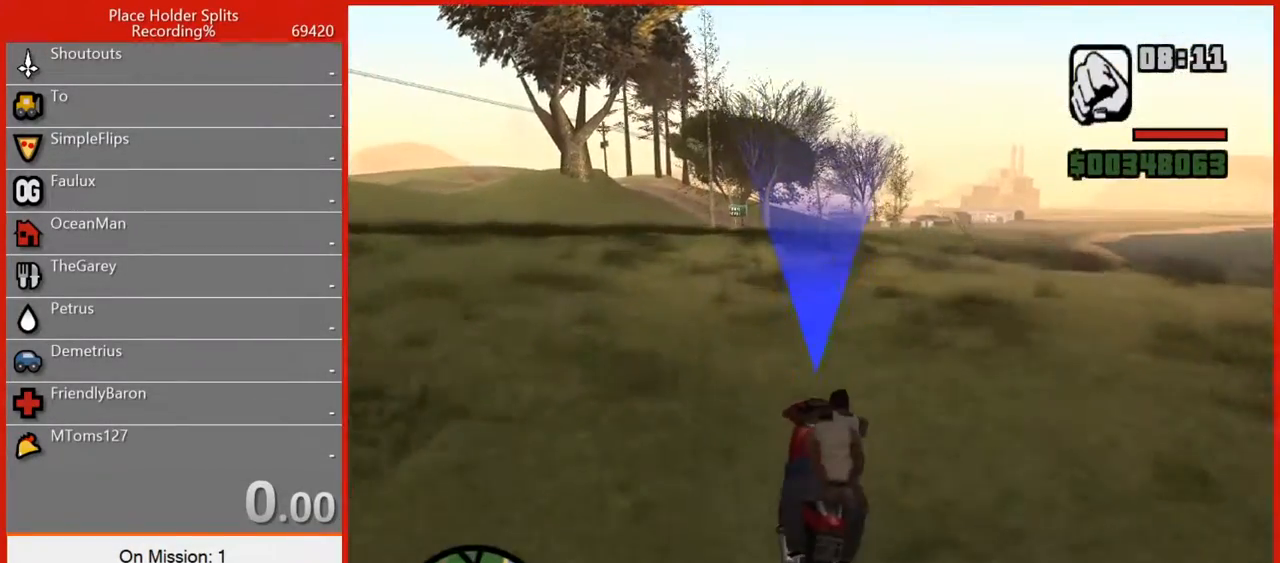
{"keys": ["5", "w"], "mouse": [], "events": [[120, "d", "down"], [380, "d", "up"], [480, "5", "down"]]}
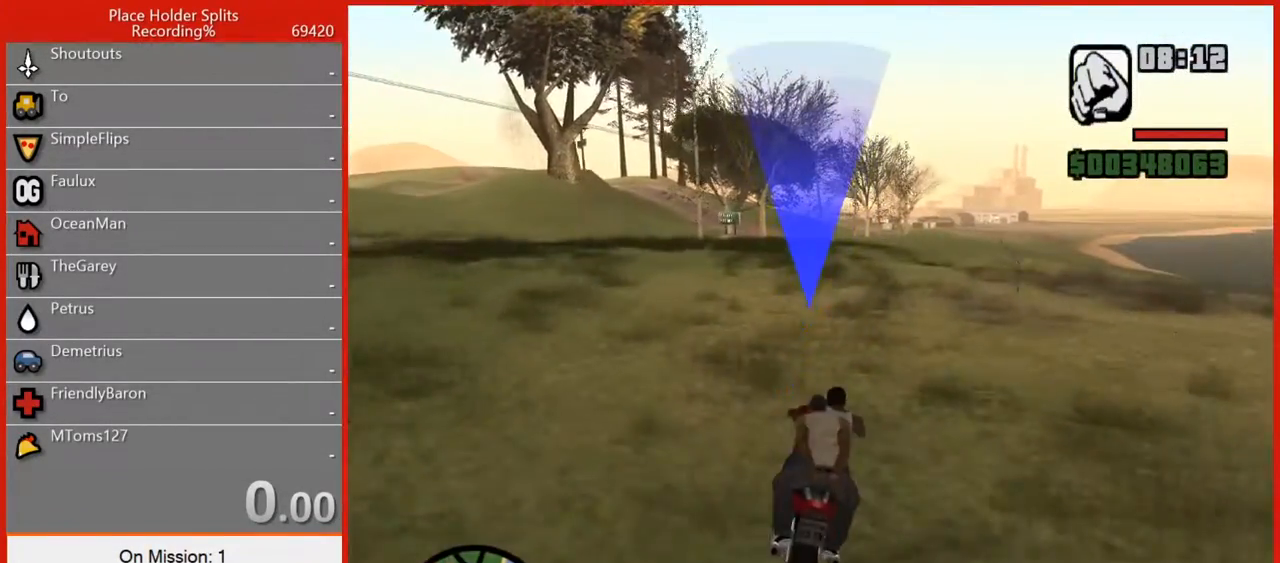
{"keys": ["5", "w"], "mouse": [], "events": []}
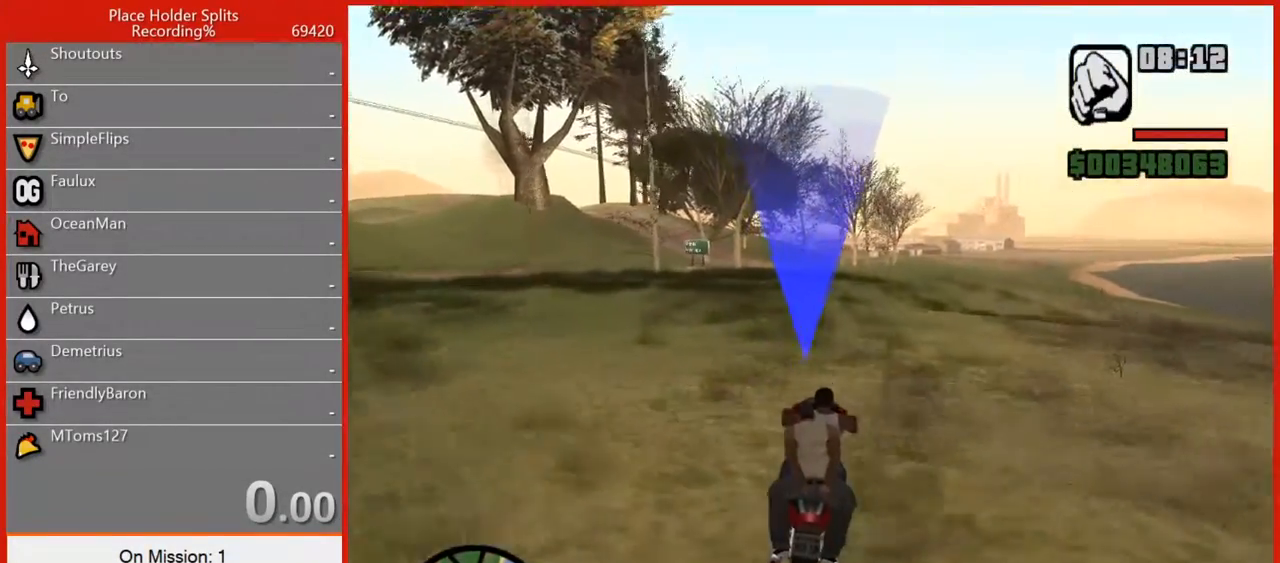
{"keys": ["w"], "mouse": [], "events": [[500, "5", "up"]]}
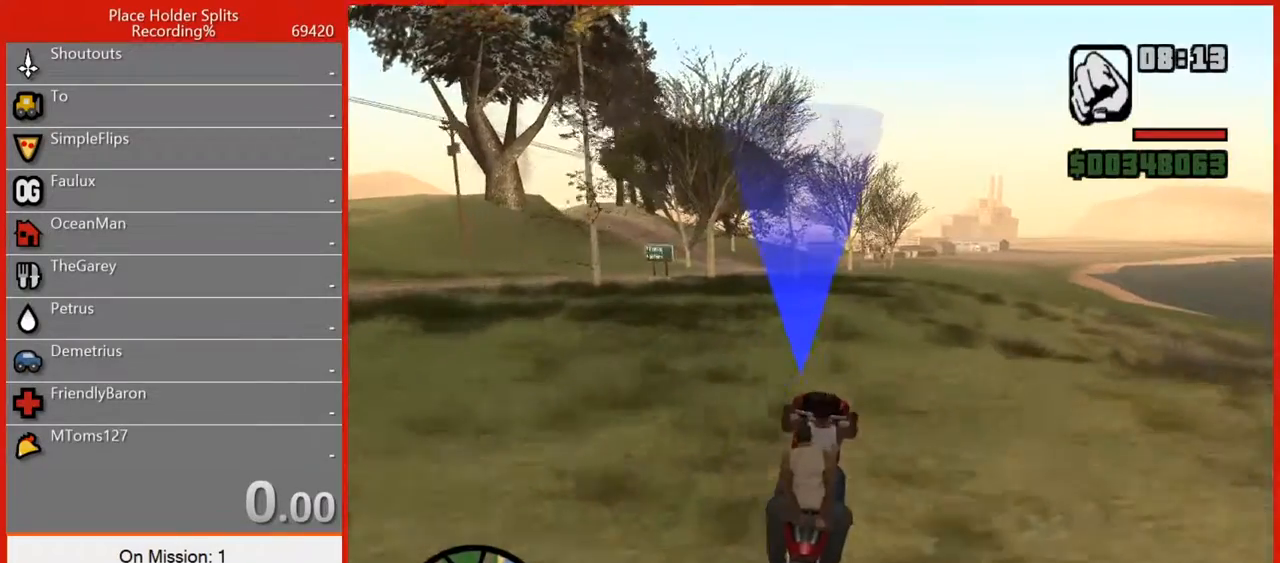
{"keys": ["5", "w"], "mouse": [], "events": [[160, "5", "down"], [340, "5", "up"], [420, "5", "down"]]}
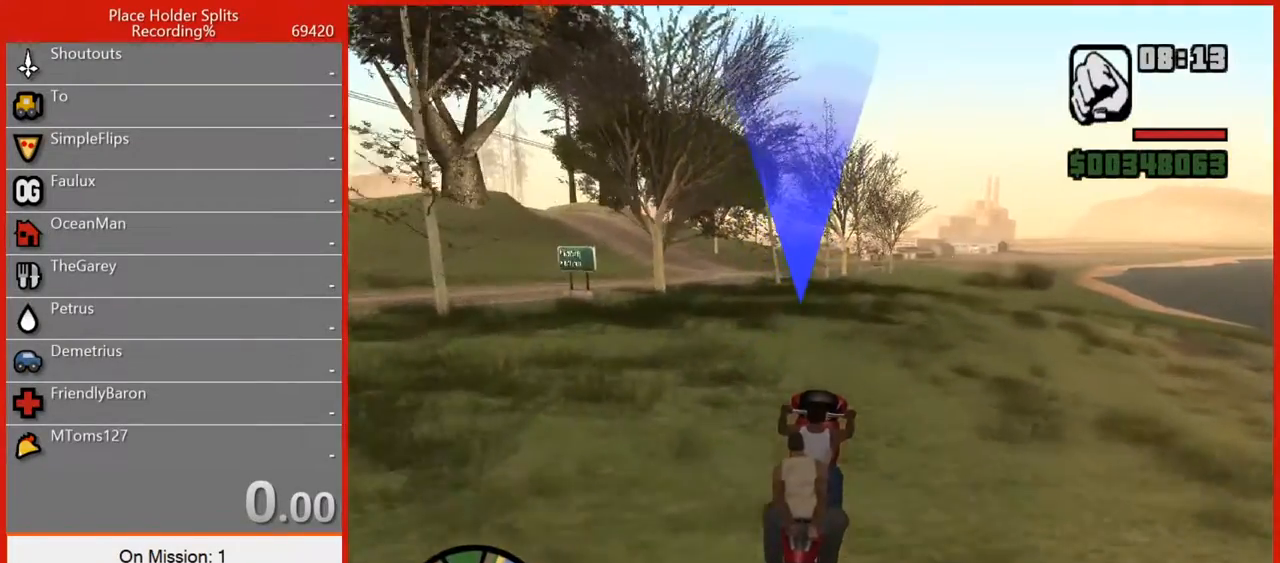
{"keys": ["w"], "mouse": [], "events": [[80, "5", "up"], [180, "5", "down"], [400, "5", "up"]]}
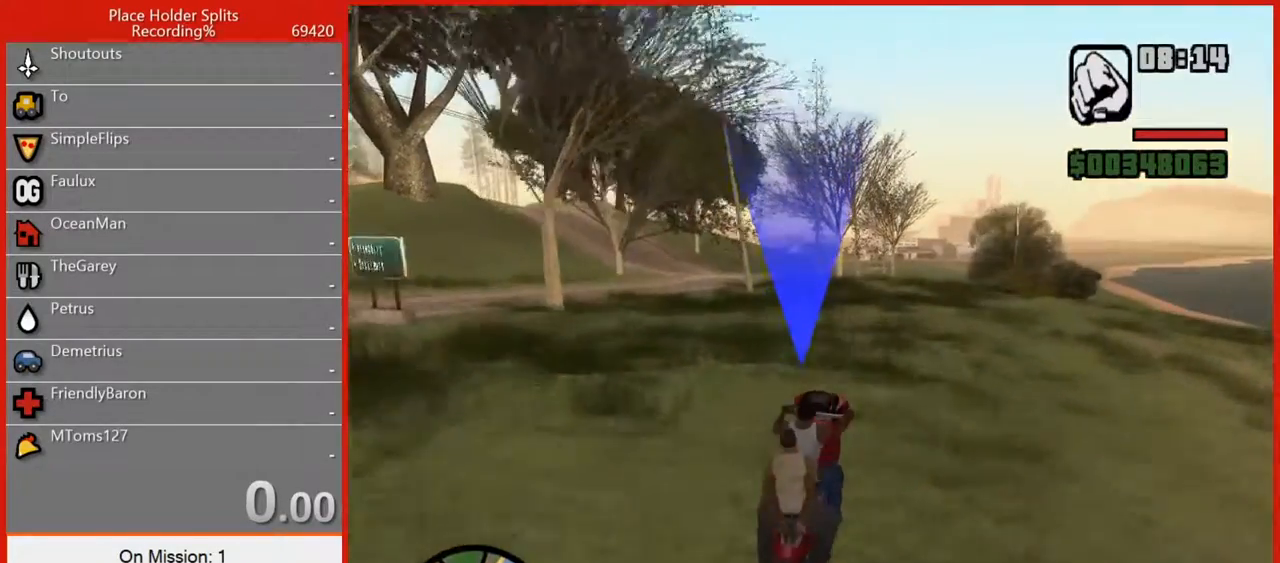
{"keys": ["5", "w"], "mouse": [], "events": [[140, "5", "down"]]}
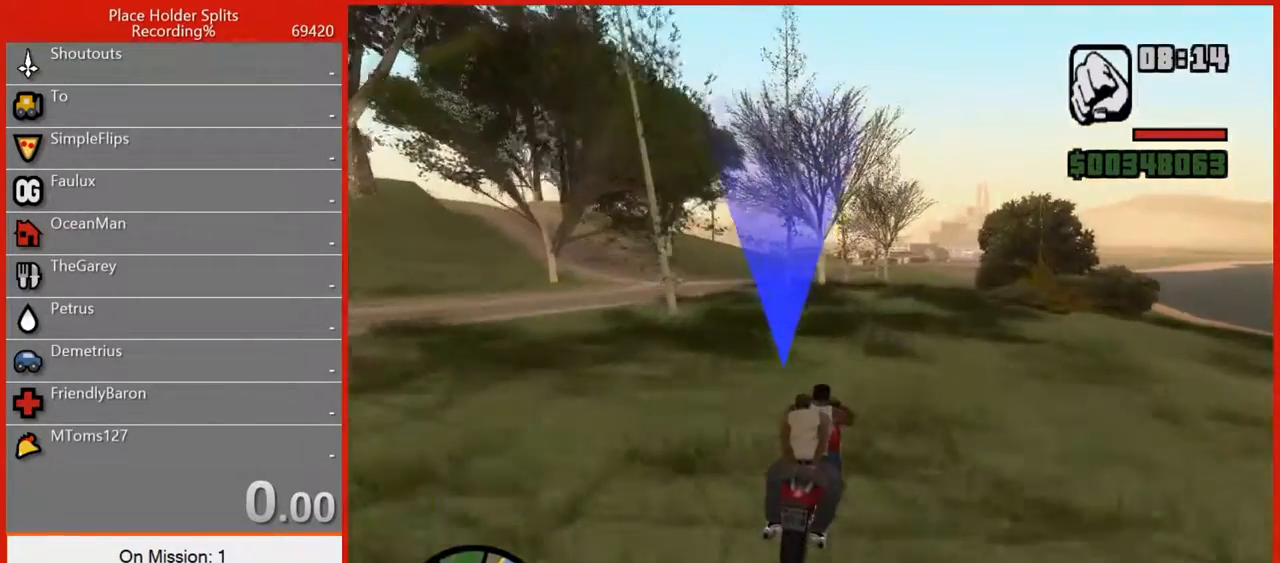
{"keys": ["5", "w"], "mouse": [], "events": []}